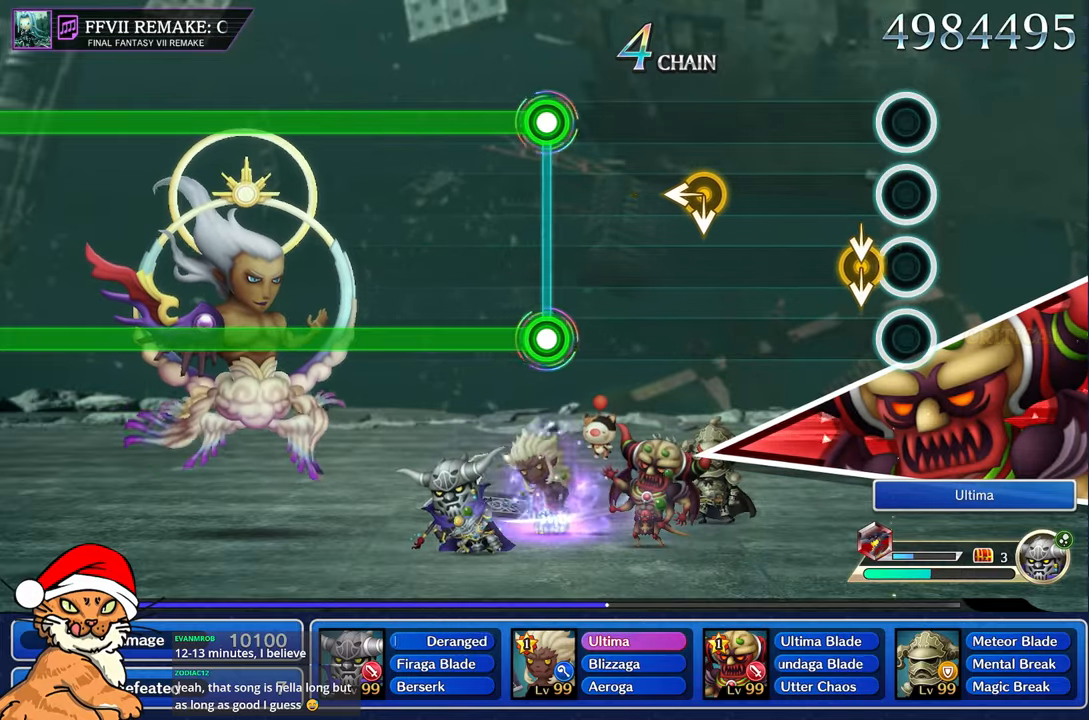
Gameplay with a controller (PlayStation layout); each line is a JSON object with the inputs held at the frame after it. "events" lists button and stick changes between this image and that frame as [ms after this image, input, new state], when the widget could be followed in between. Not read: L3 R3.
{"buttons": [], "left_stick": "center", "right_stick": "center", "events": []}
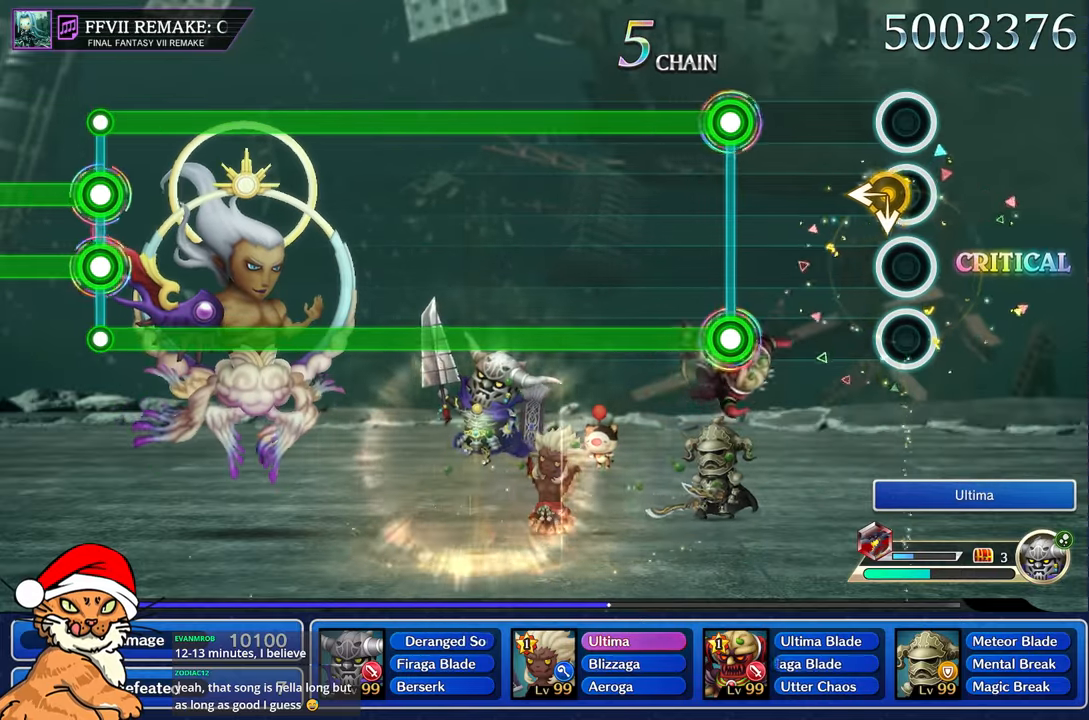
{"buttons": ["L1", "R1"], "left_stick": "center", "right_stick": "center", "events": [[17, "left_stick", "left"], [183, "left_stick", "center"], [450, "L1", "down"], [467, "R1", "down"]]}
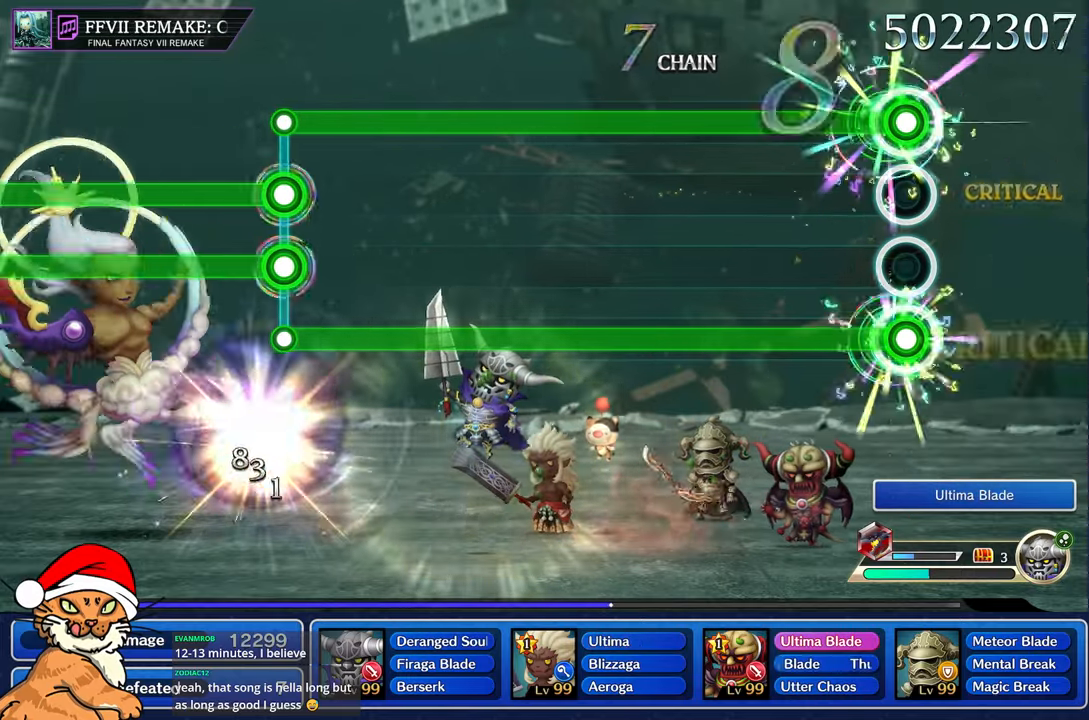
{"buttons": ["L1", "R1"], "left_stick": "center", "right_stick": "center", "events": []}
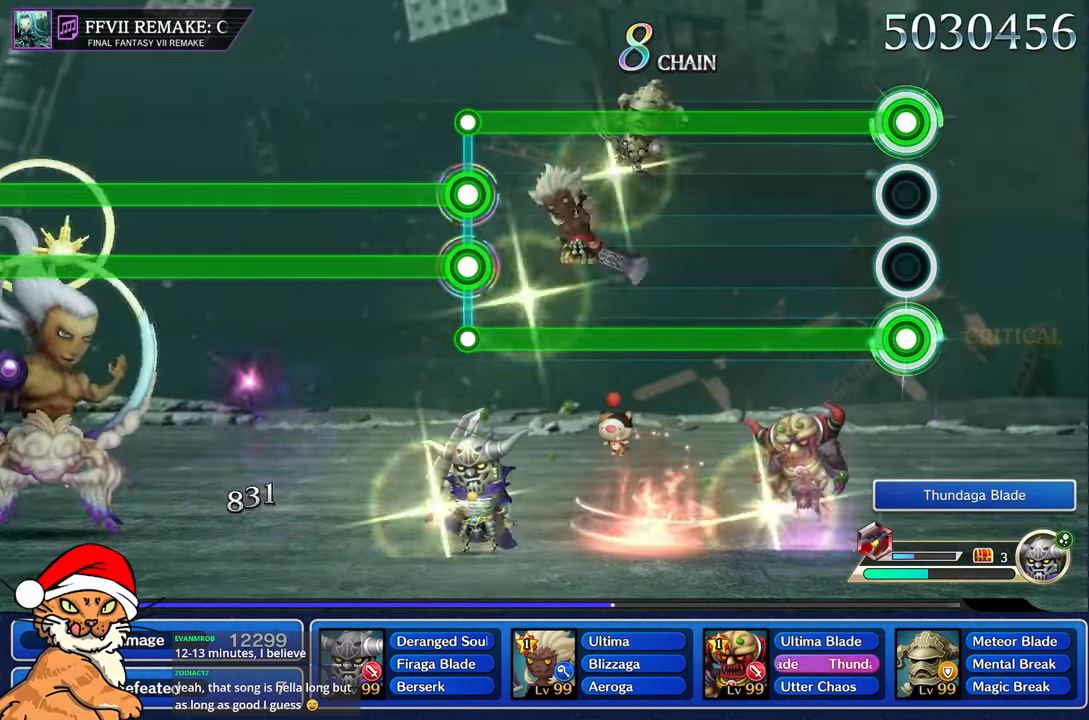
{"buttons": ["L1", "R1"], "left_stick": "center", "right_stick": "center", "events": []}
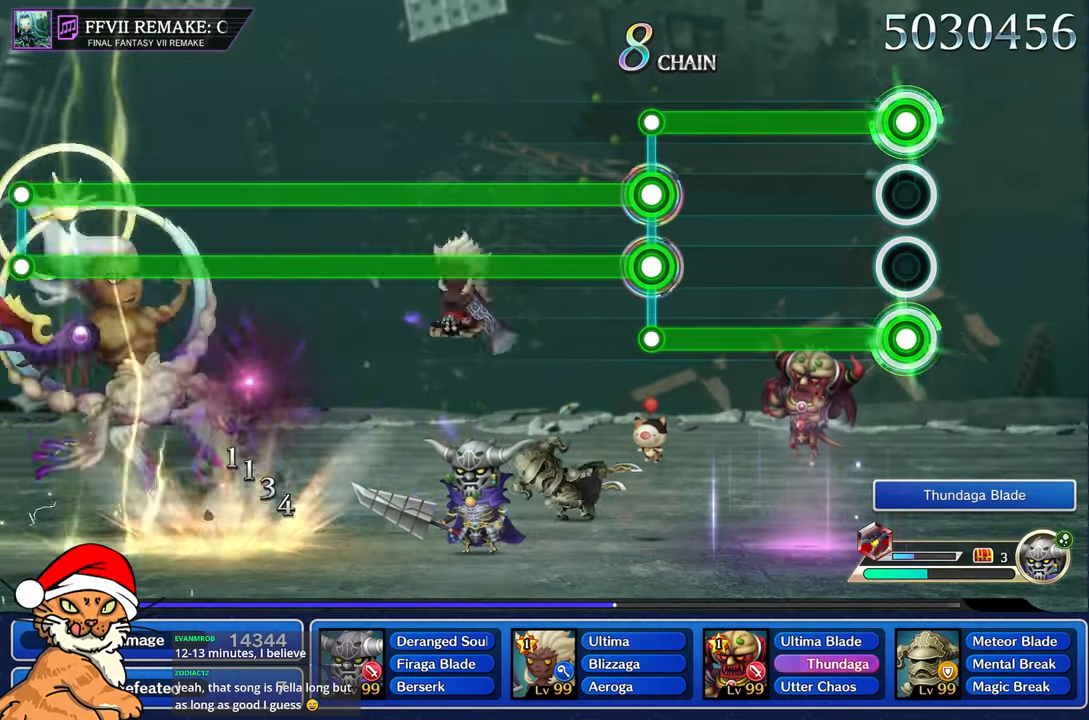
{"buttons": ["L1", "R1"], "left_stick": "center", "right_stick": "center", "events": []}
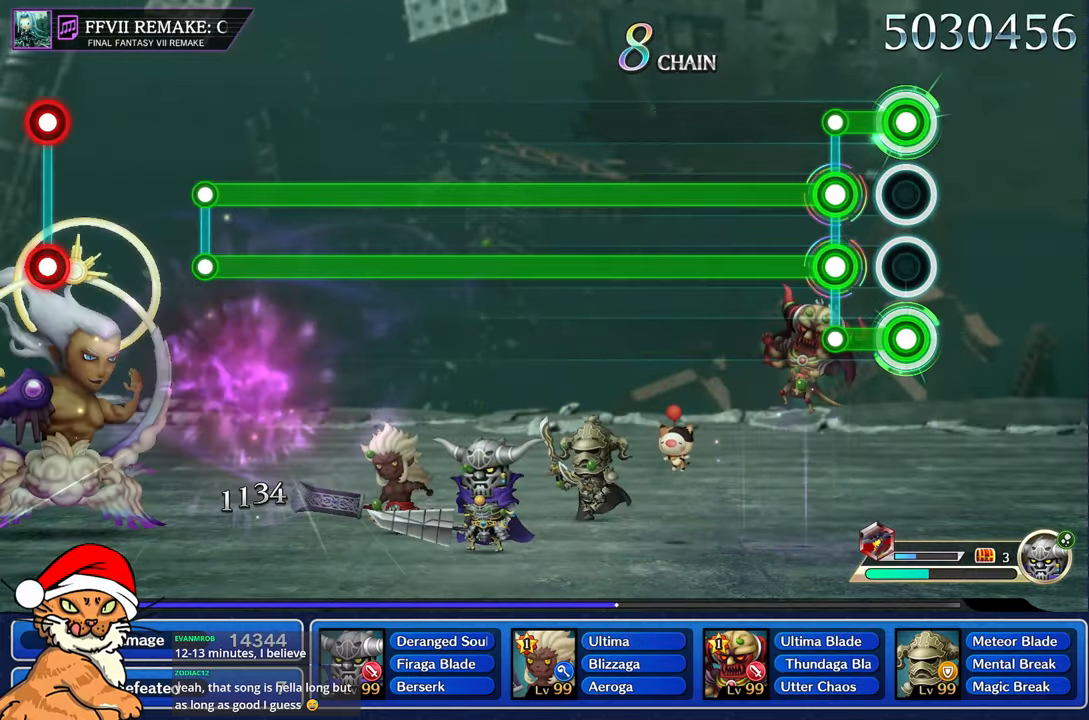
{"buttons": ["CROSS", "DPAD_DOWN"], "left_stick": "center", "right_stick": "center", "events": [[200, "CROSS", "down"], [200, "L1", "up"], [217, "DPAD_DOWN", "down"], [217, "R1", "up"]]}
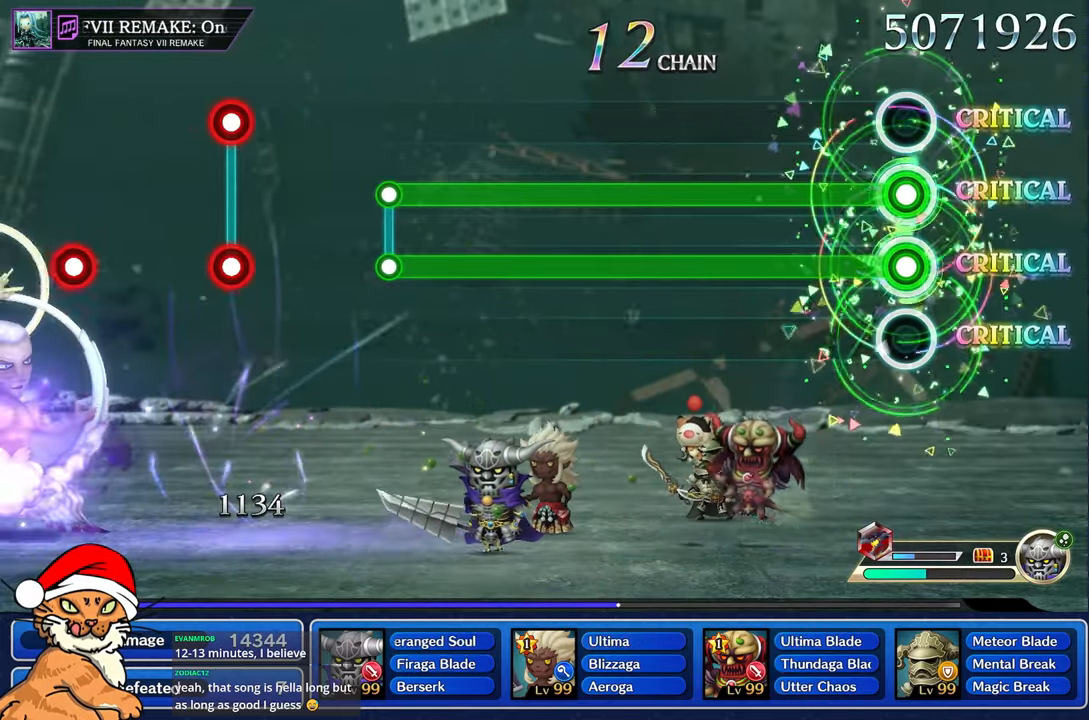
{"buttons": ["CROSS", "DPAD_DOWN"], "left_stick": "center", "right_stick": "center", "events": []}
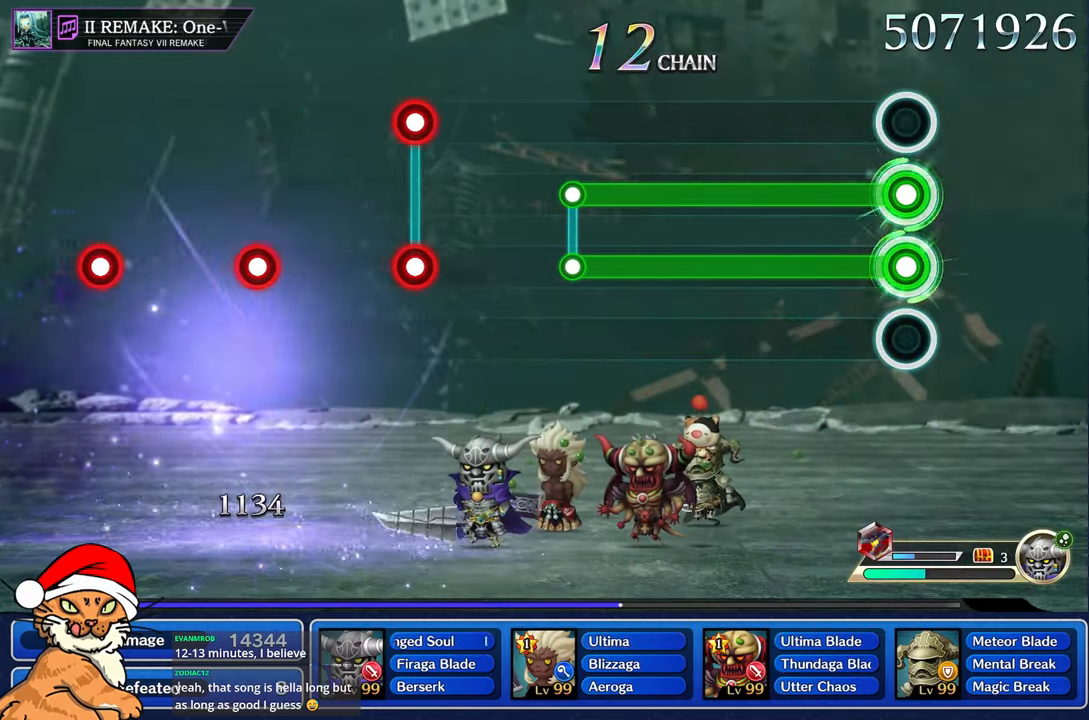
{"buttons": ["CROSS", "DPAD_DOWN"], "left_stick": "center", "right_stick": "center", "events": []}
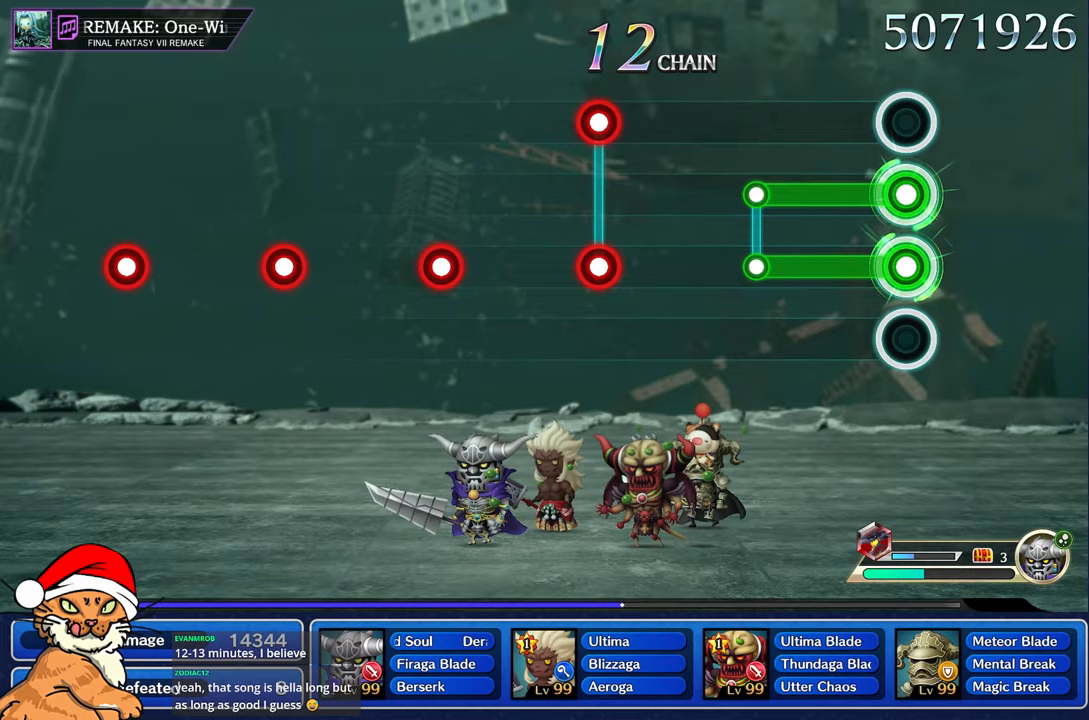
{"buttons": [], "left_stick": "center", "right_stick": "center", "events": [[450, "CROSS", "up"], [467, "DPAD_DOWN", "up"]]}
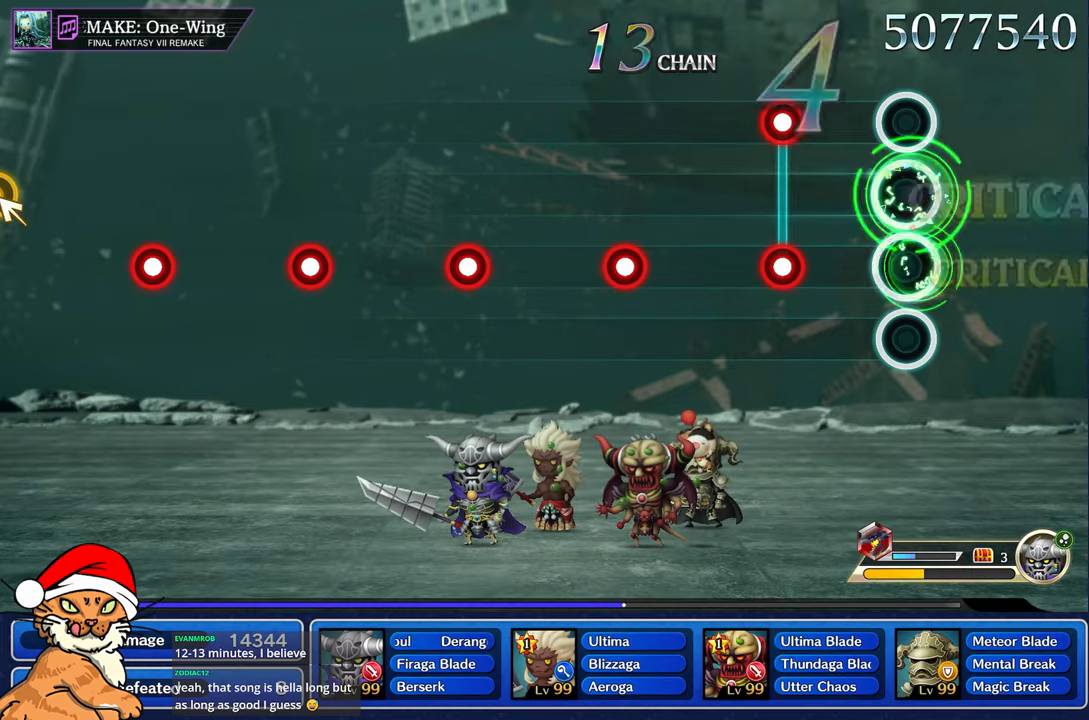
{"buttons": ["R1"], "left_stick": "center", "right_stick": "center", "events": [[383, "L1", "down"], [383, "R1", "down"], [500, "L1", "up"]]}
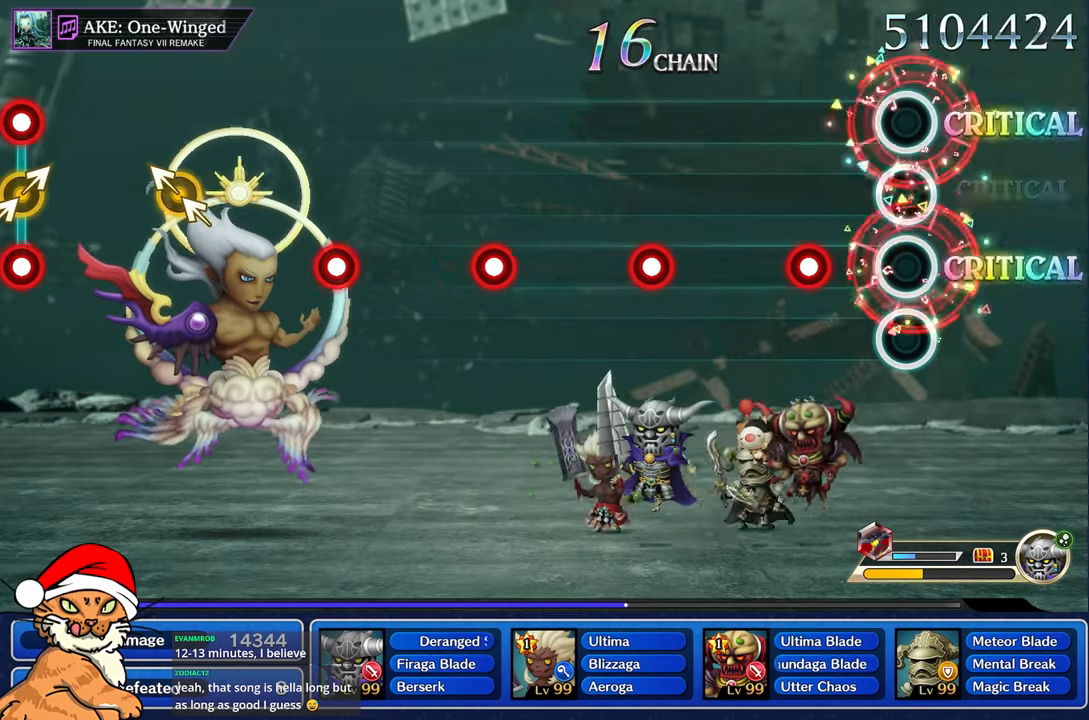
{"buttons": [], "left_stick": "center", "right_stick": "center", "events": [[17, "R1", "up"], [300, "R1", "down"], [417, "R1", "up"]]}
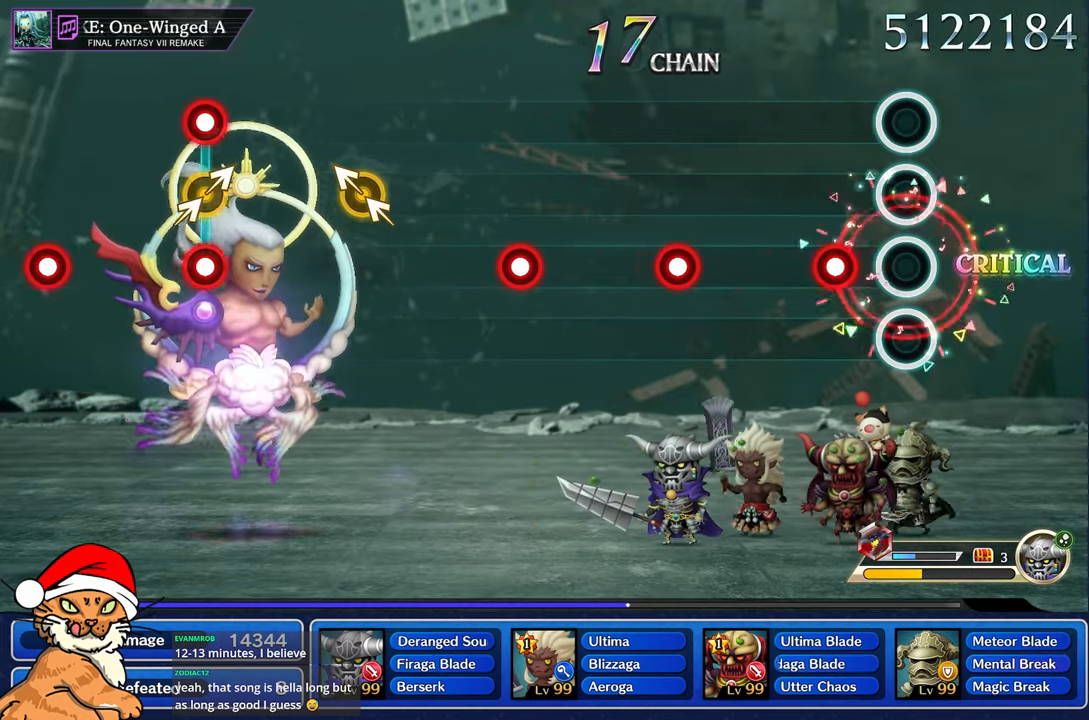
{"buttons": [], "left_stick": "center", "right_stick": "center", "events": [[250, "R1", "down"], [350, "R1", "up"]]}
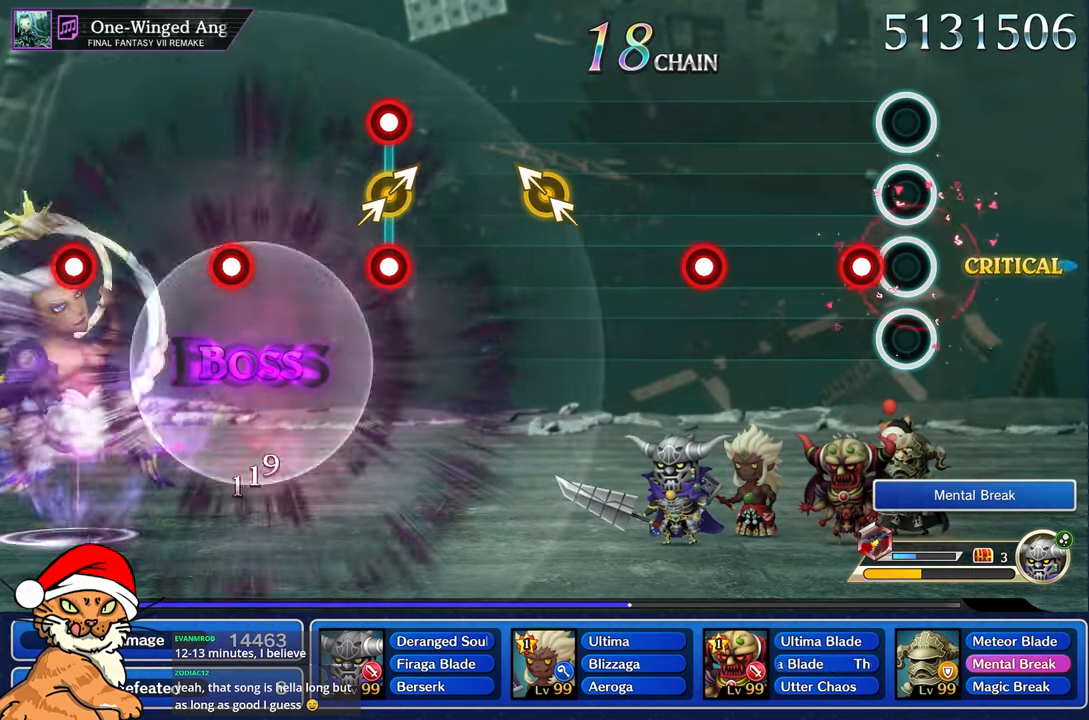
{"buttons": [], "left_stick": "center", "right_stick": "center", "events": [[167, "R1", "down"], [300, "R1", "up"]]}
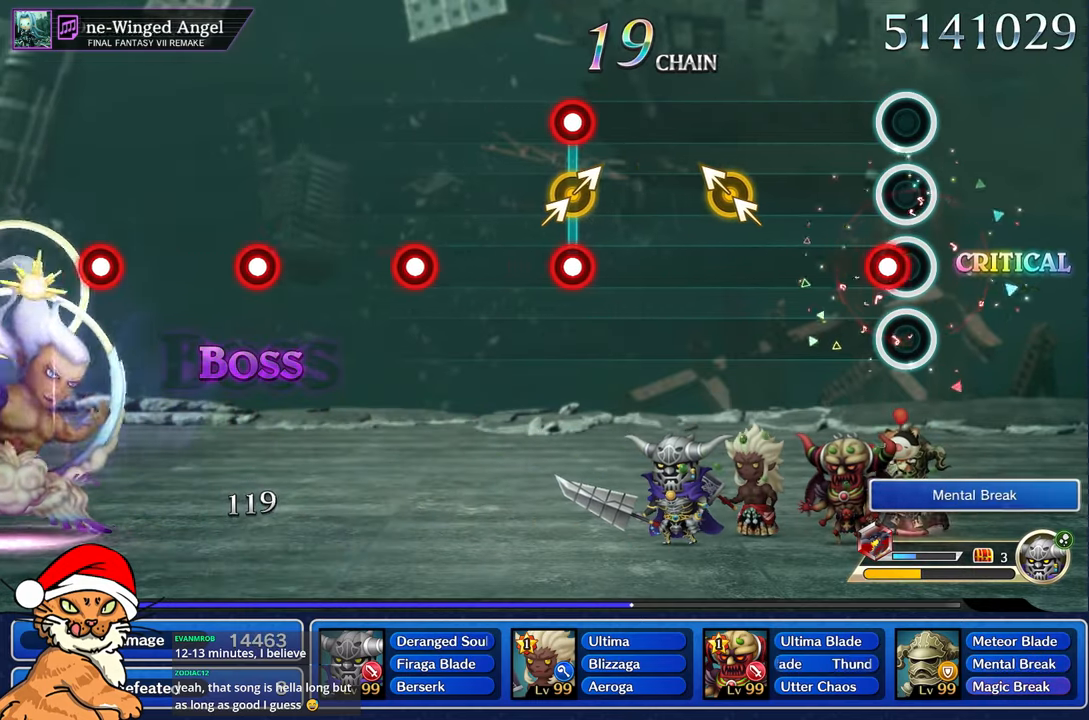
{"buttons": [], "left_stick": "center", "right_stick": "up-left", "events": [[117, "R1", "down"], [217, "R1", "up"], [500, "right_stick", "up-left"]]}
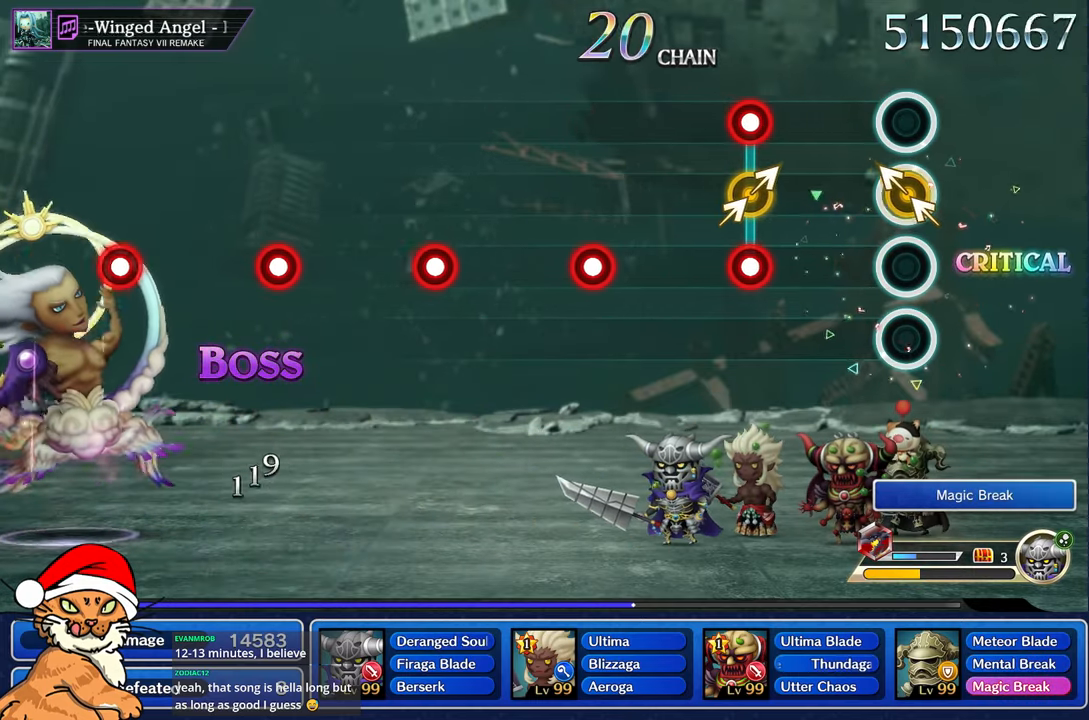
{"buttons": ["L1", "R1"], "left_stick": "right", "right_stick": "up-right", "events": [[33, "left_stick", "left"], [200, "left_stick", "center"], [200, "right_stick", "center"], [450, "R1", "down"], [450, "left_stick", "right"], [467, "L1", "down"], [467, "right_stick", "up-right"]]}
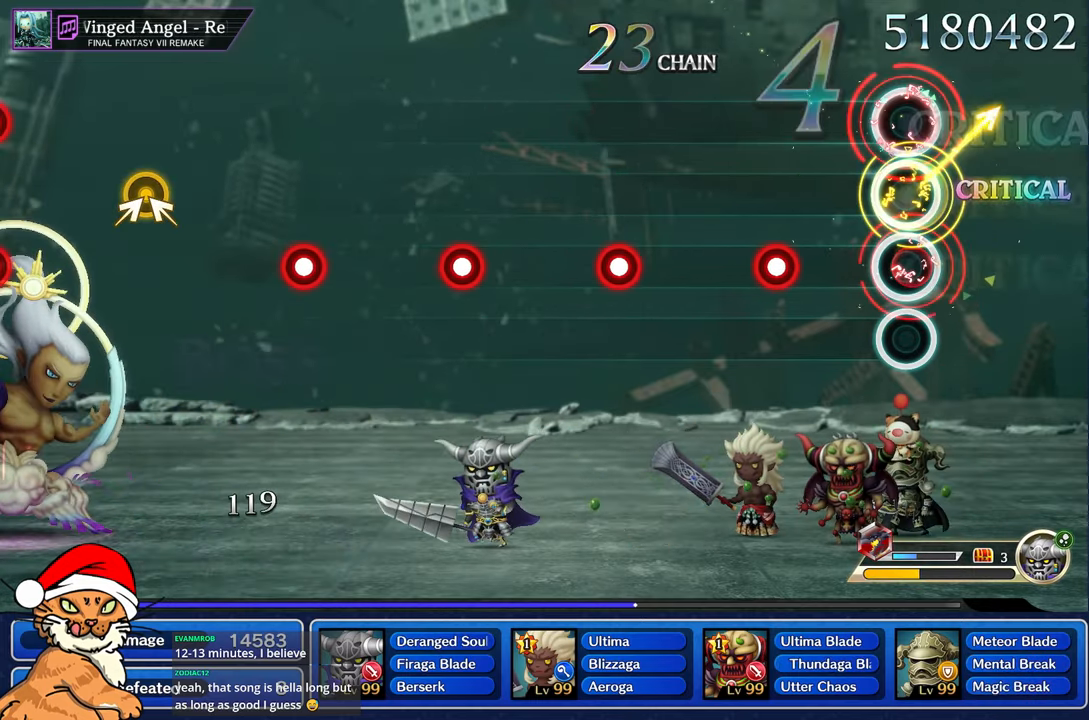
{"buttons": [], "left_stick": "center", "right_stick": "center", "events": [[117, "L1", "up"], [117, "R1", "up"], [133, "left_stick", "center"], [133, "right_stick", "center"], [383, "R1", "down"], [483, "R1", "up"]]}
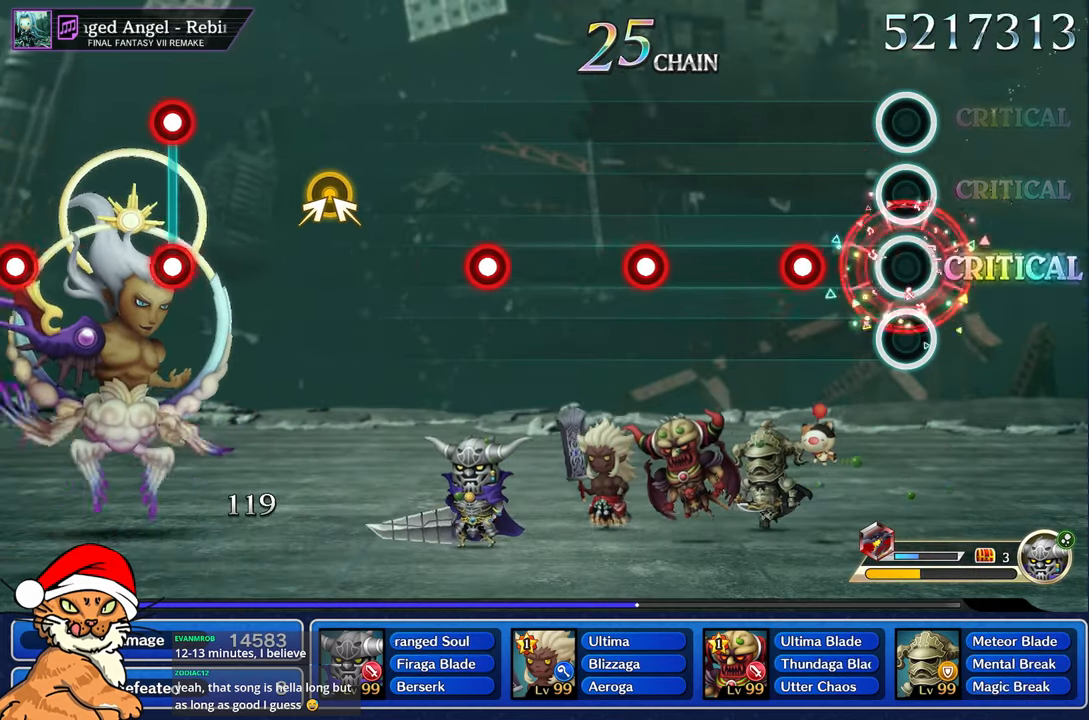
{"buttons": [], "left_stick": "center", "right_stick": "center", "events": [[317, "R1", "down"], [417, "R1", "up"]]}
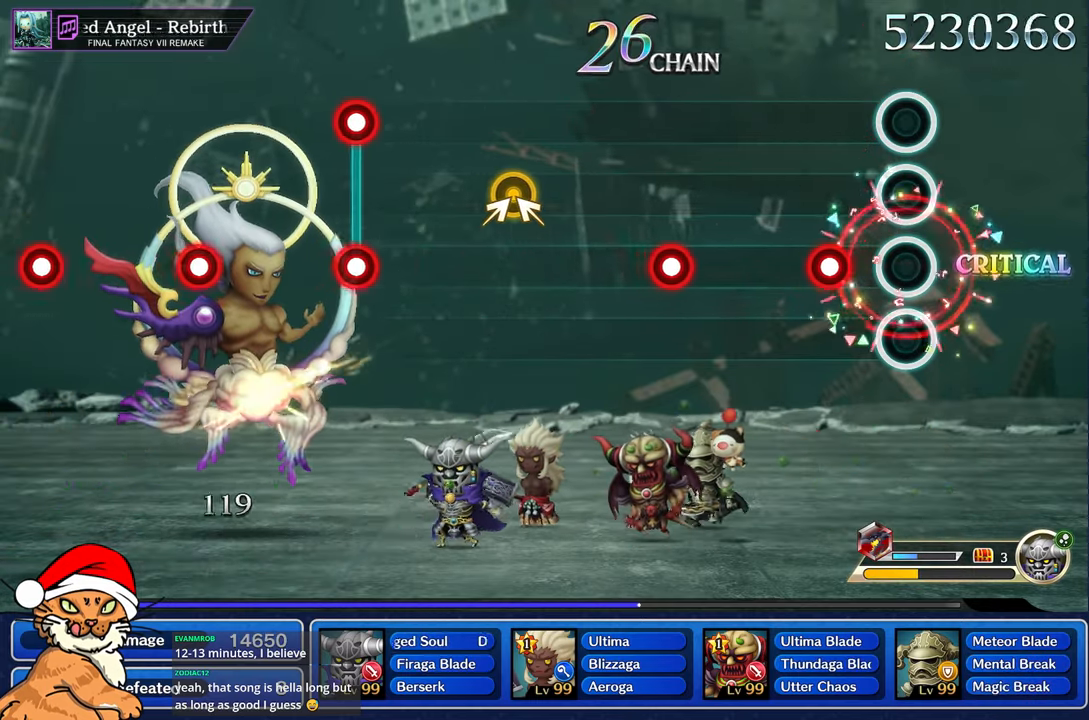
{"buttons": [], "left_stick": "center", "right_stick": "center", "events": [[267, "R1", "down"], [383, "R1", "up"]]}
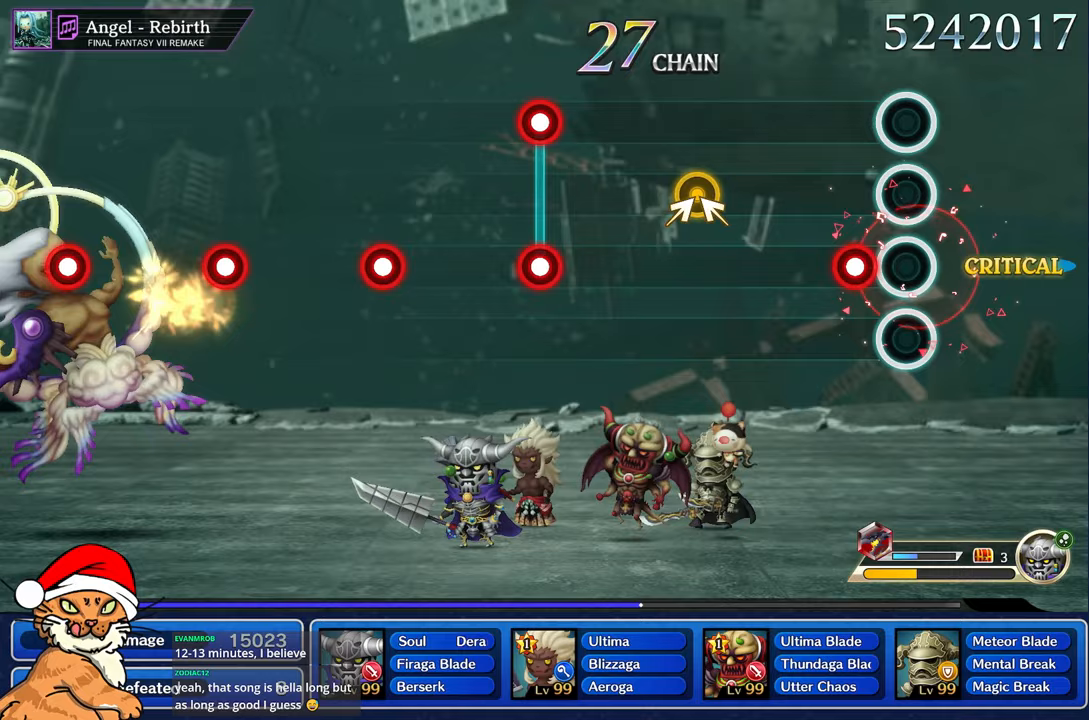
{"buttons": [], "left_stick": "center", "right_stick": "center", "events": [[183, "R1", "down"], [300, "R1", "up"]]}
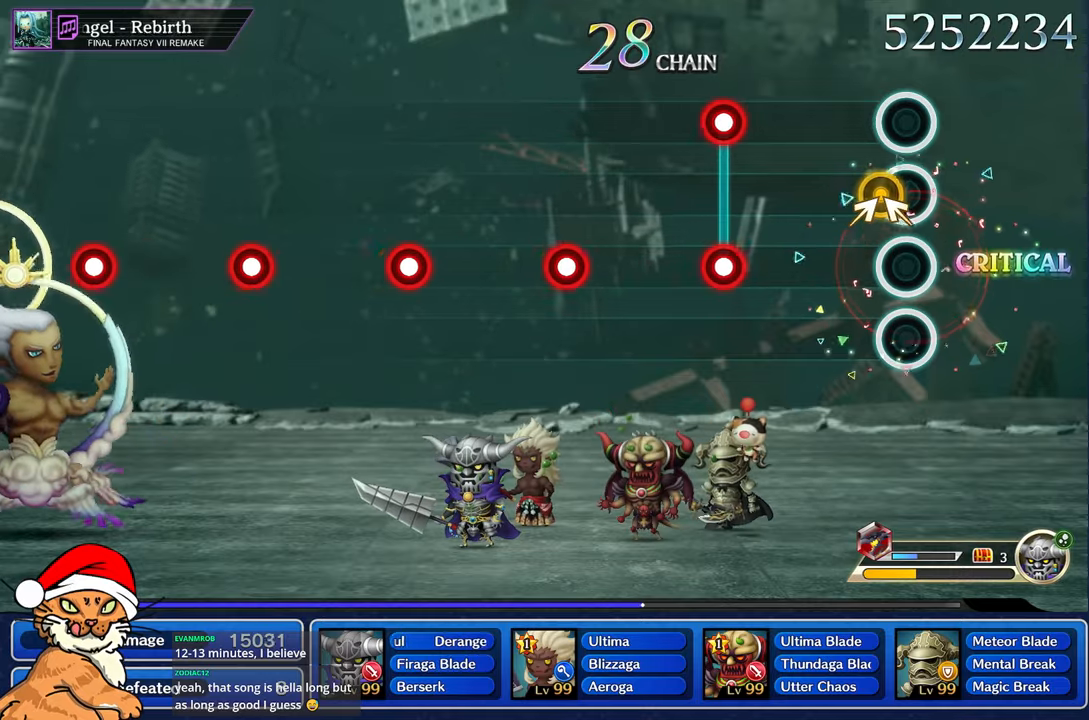
{"buttons": [], "left_stick": "center", "right_stick": "center", "events": [[117, "left_stick", "right"], [117, "right_stick", "left"], [283, "right_stick", "center"], [300, "left_stick", "center"]]}
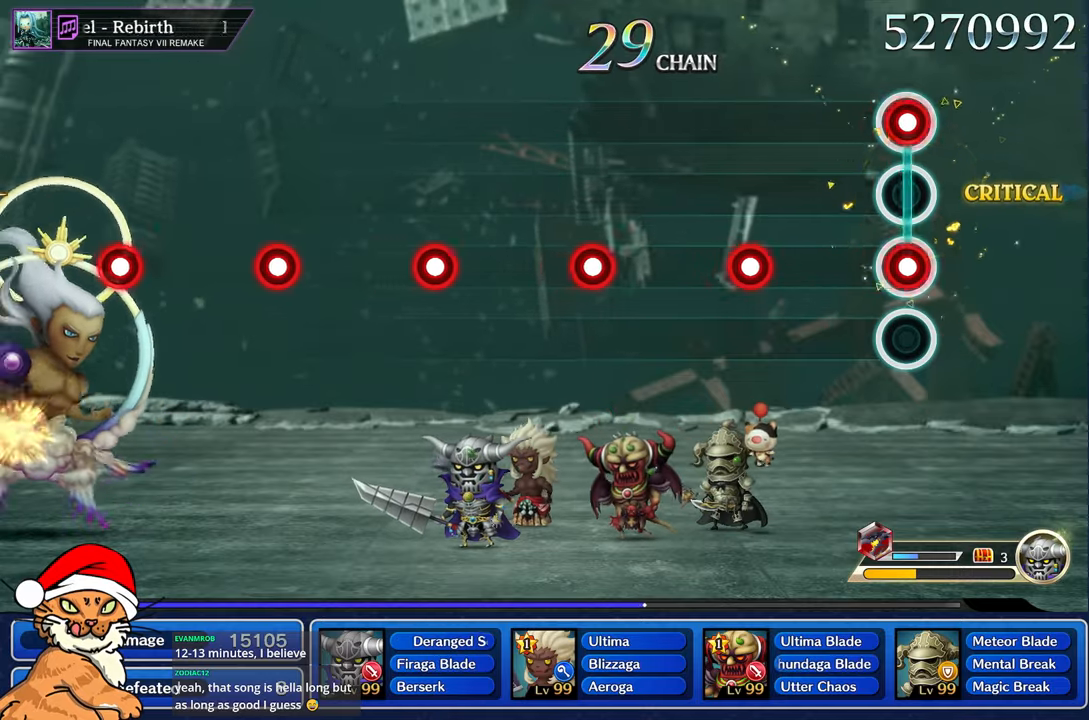
{"buttons": ["R1"], "left_stick": "center", "right_stick": "center", "events": [[17, "L1", "down"], [33, "R1", "down"], [150, "L1", "up"], [150, "R1", "up"], [450, "R1", "down"]]}
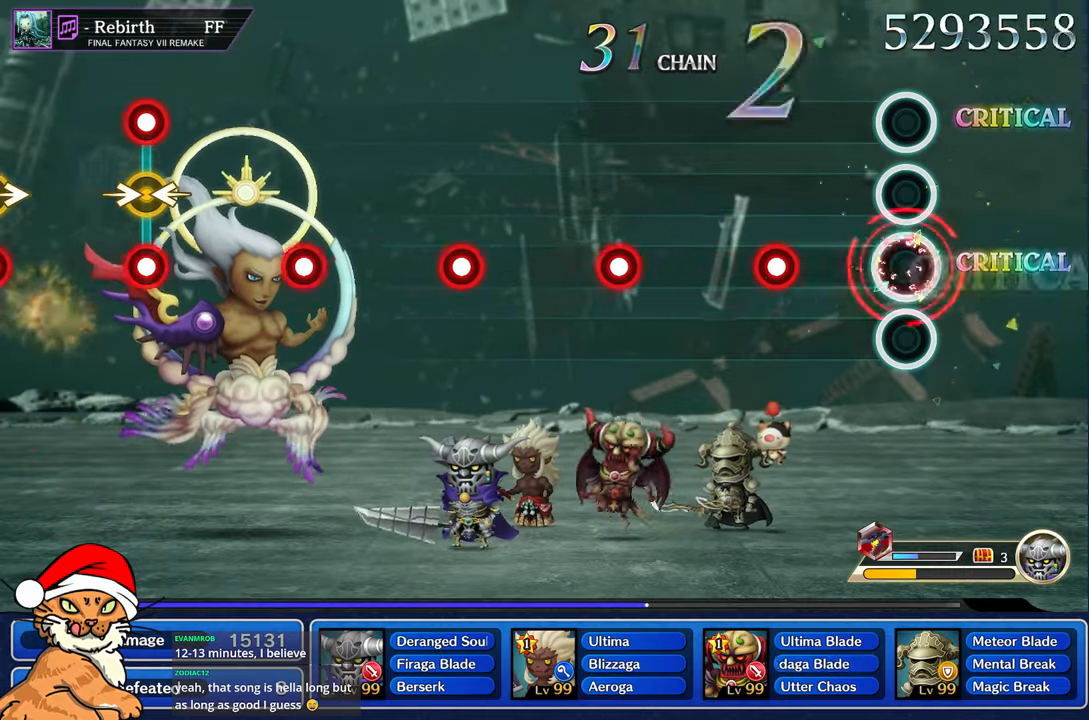
{"buttons": [], "left_stick": "center", "right_stick": "center", "events": [[67, "R1", "up"], [383, "R1", "down"], [500, "R1", "up"]]}
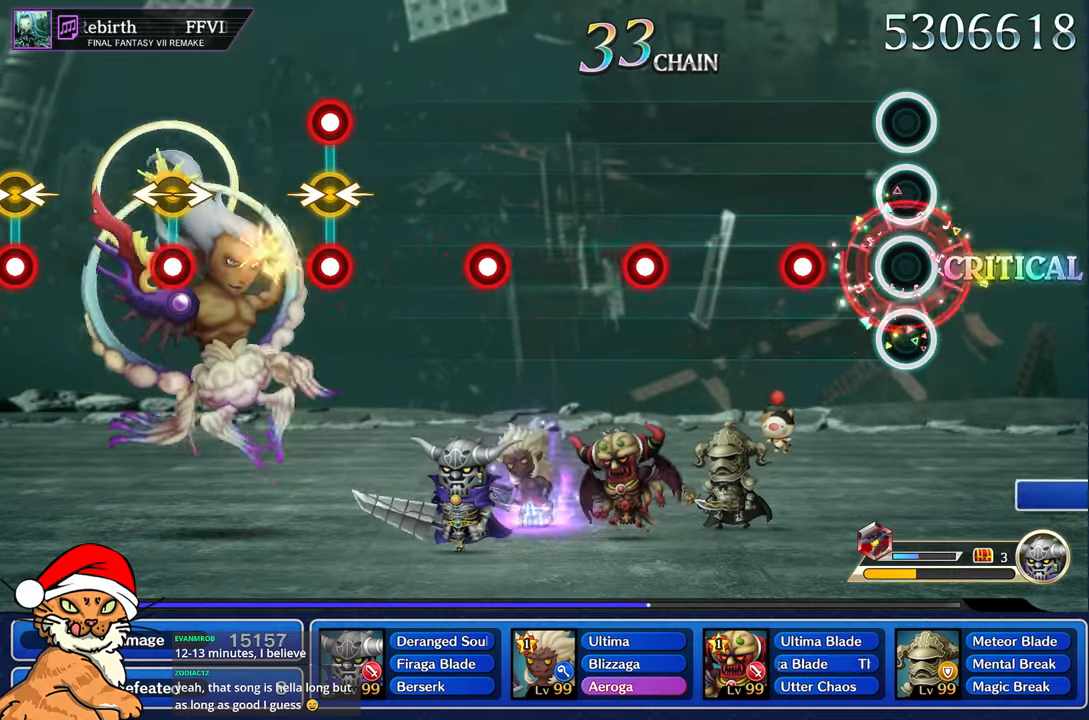
{"buttons": [], "left_stick": "center", "right_stick": "center", "events": [[317, "R1", "down"], [417, "R1", "up"]]}
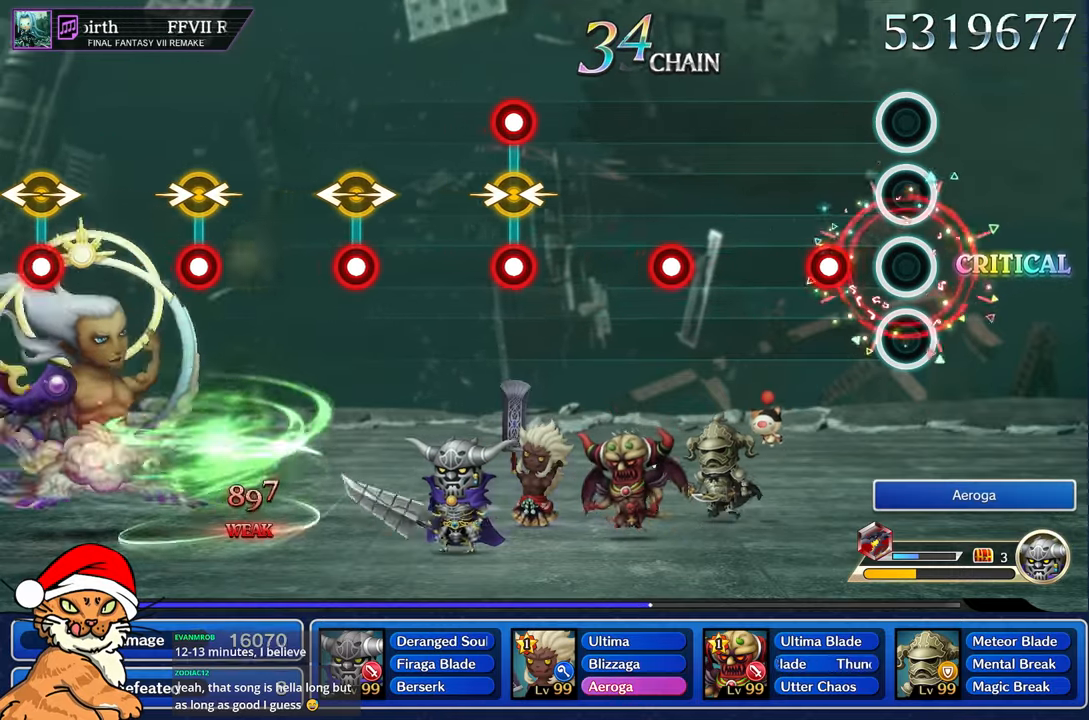
{"buttons": [], "left_stick": "center", "right_stick": "center", "events": [[250, "R1", "down"], [350, "R1", "up"]]}
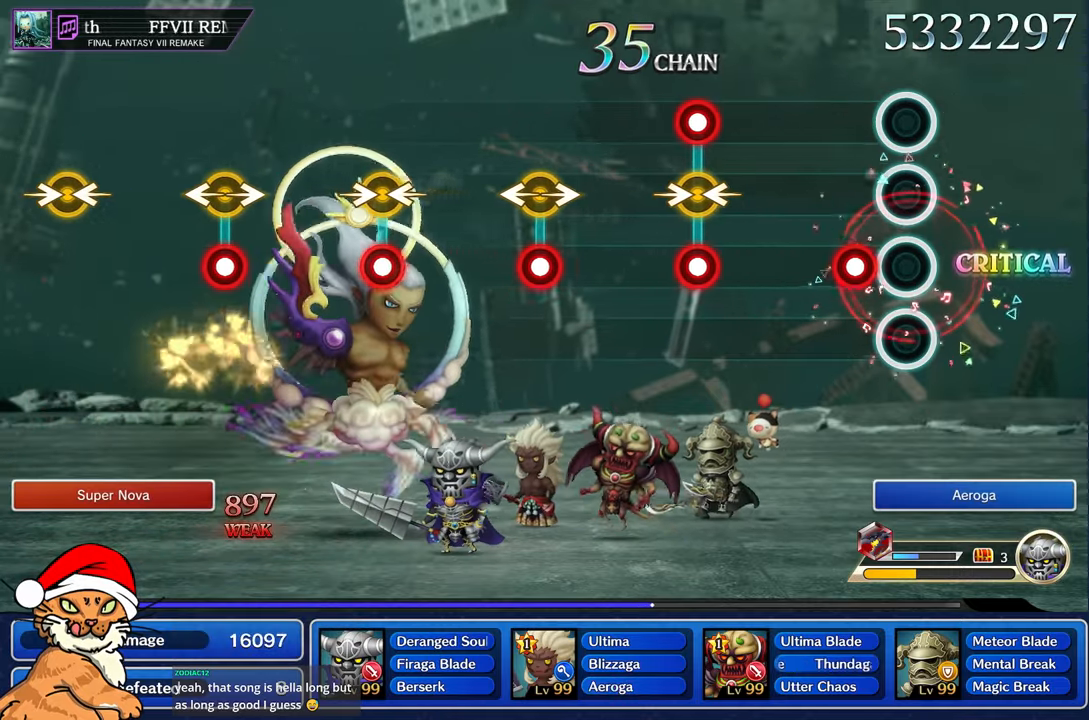
{"buttons": [], "left_stick": "center", "right_stick": "center", "events": [[167, "R1", "down"], [283, "R1", "up"]]}
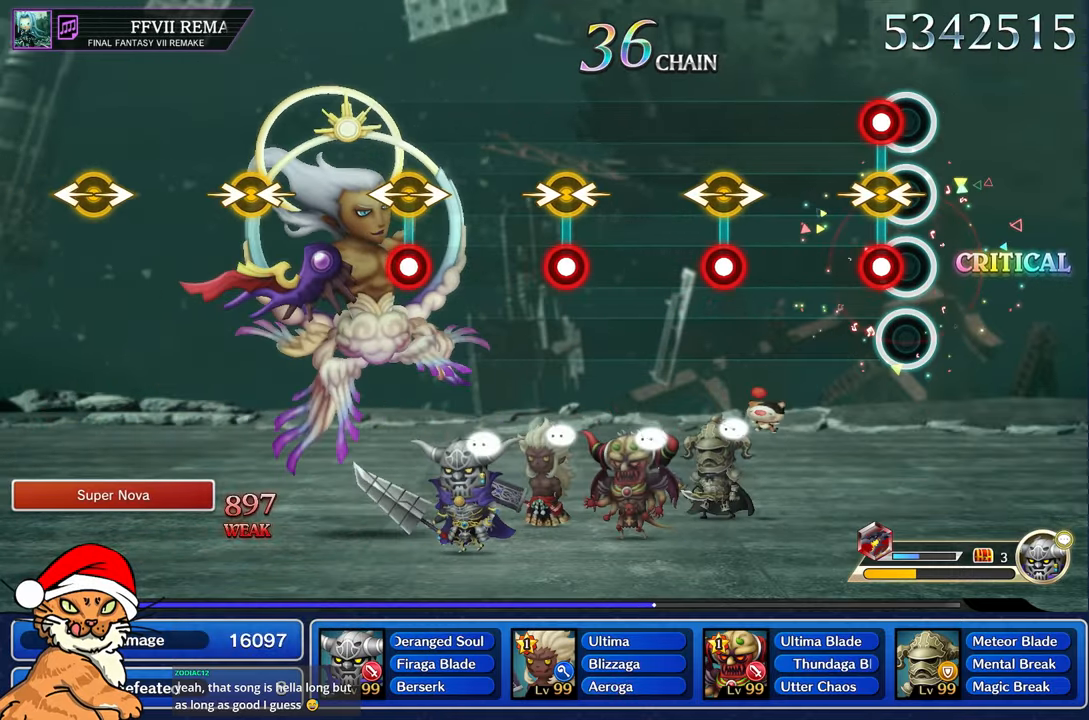
{"buttons": [], "left_stick": "center", "right_stick": "center", "events": [[100, "R1", "down"], [100, "left_stick", "left"], [117, "L1", "down"], [117, "right_stick", "right"], [250, "L1", "up"], [250, "R1", "up"], [300, "left_stick", "center"], [300, "right_stick", "center"]]}
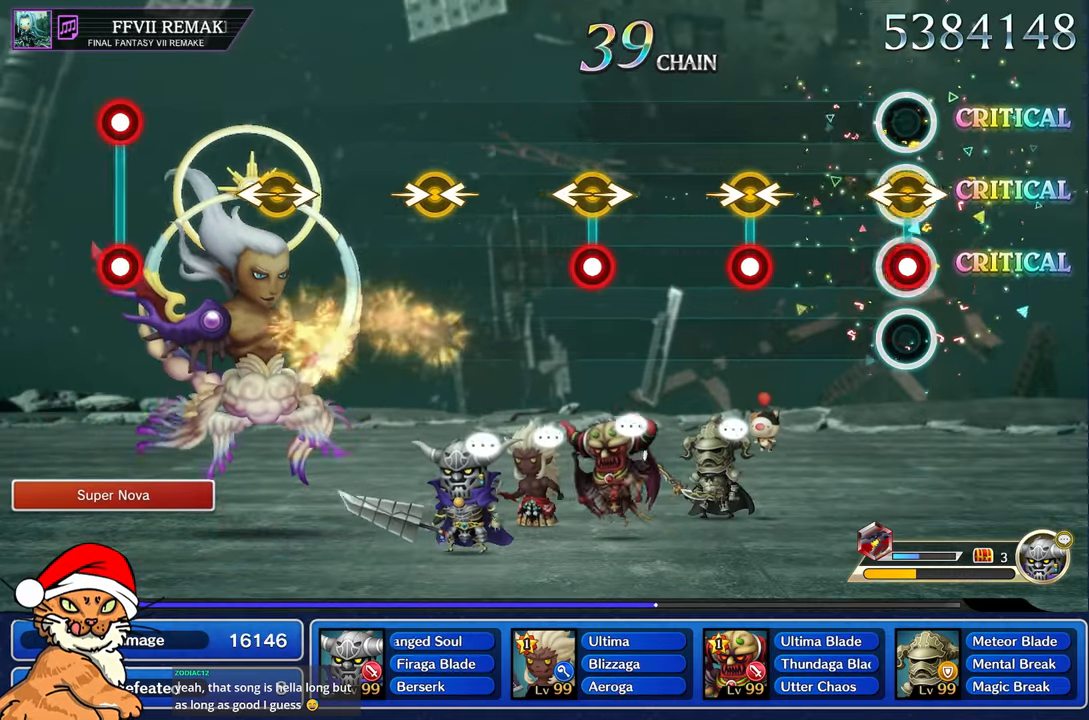
{"buttons": ["R1"], "left_stick": "left", "right_stick": "right", "events": [[17, "left_stick", "left"], [33, "R1", "down"], [33, "right_stick", "right"], [183, "R1", "up"], [183, "left_stick", "center"], [200, "right_stick", "center"], [450, "right_stick", "right"], [467, "R1", "down"], [467, "left_stick", "left"]]}
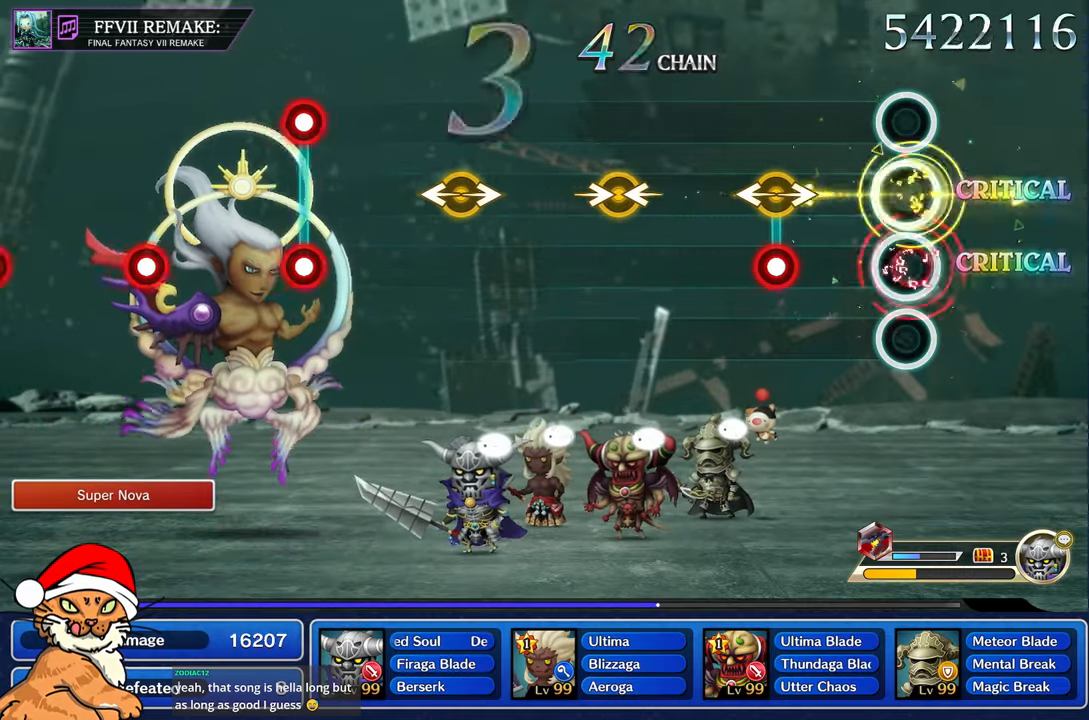
{"buttons": ["R1"], "left_stick": "left", "right_stick": "right", "events": [[117, "R1", "up"], [133, "left_stick", "center"], [150, "right_stick", "center"], [367, "R1", "down"], [367, "left_stick", "left"], [383, "right_stick", "right"]]}
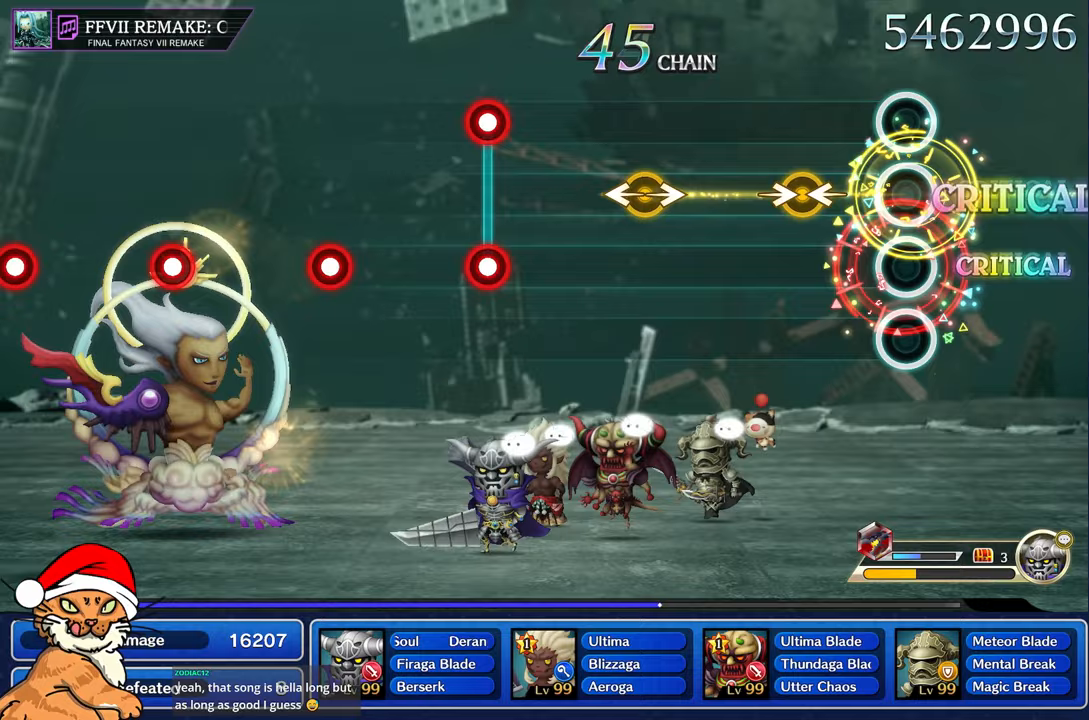
{"buttons": [], "left_stick": "center", "right_stick": "center"}